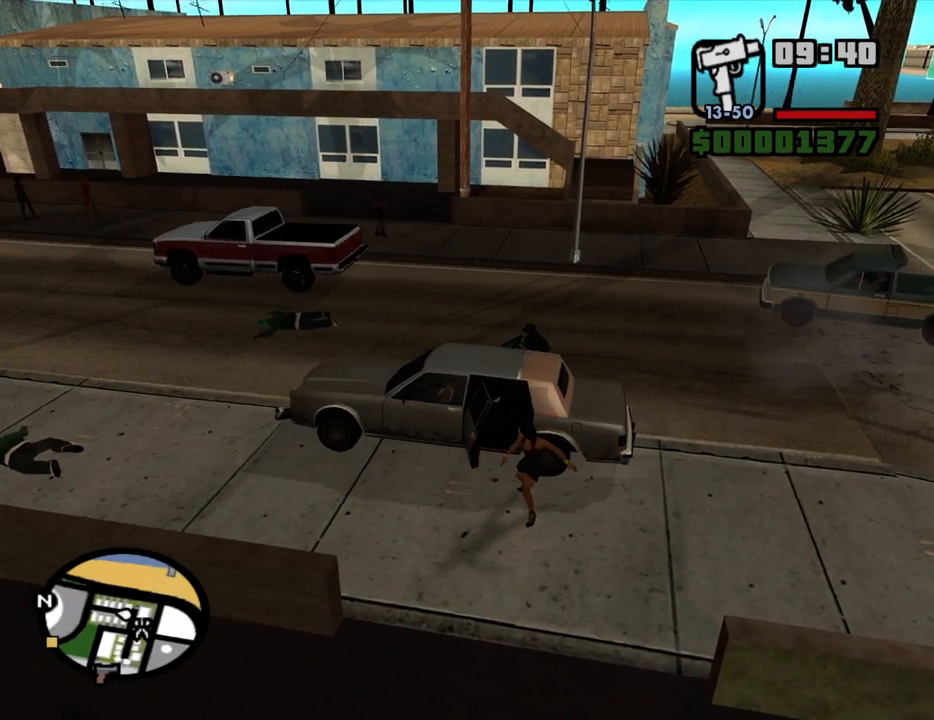
Gameplay with keyboard and mouse; each line is a JSON object with the keys and mouse buttons held at the frame after it. "events" lists presses ("down") and releases ("up") of "1", "2", "3", "4", "5", "6", "8", "a", "alt", "c", "ctrl", "d", "down", "e", "escape", "f", "f1", "f2", "f3", "g", "h", "left", "num2", "q", "r", "right", "s", "shift", "space", "t", "tab", "up", "v", "w", "x", "z", "mouse_left", "mouse_middle", "mouse_right", "mouse_wheel_up" and "mouse_wheel_down" between this image and that frame as [ms after this image, input, new state], when the widget could be followed in between. "mouse_left", "mouse_middle", "mouse_right", "mouse_wheel_up", "mouse_wheel_down" = the "left", "middle", "right", "wheel_up", "wheel_down" buttons of the "mouse" list. No other keys are recorded. Mouse movement is not recorded.
{"keys": ["6", "w"], "mouse": [], "events": [[350, "w", "down"]]}
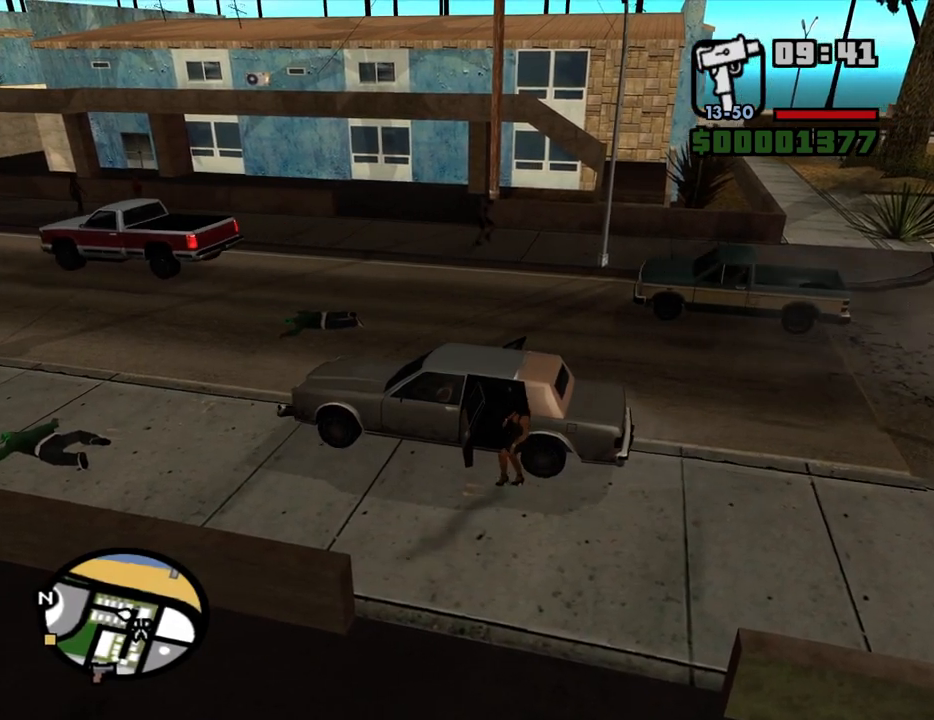
{"keys": ["w"], "mouse": [], "events": [[133, "d", "down"], [233, "d", "up"], [367, "6", "up"]]}
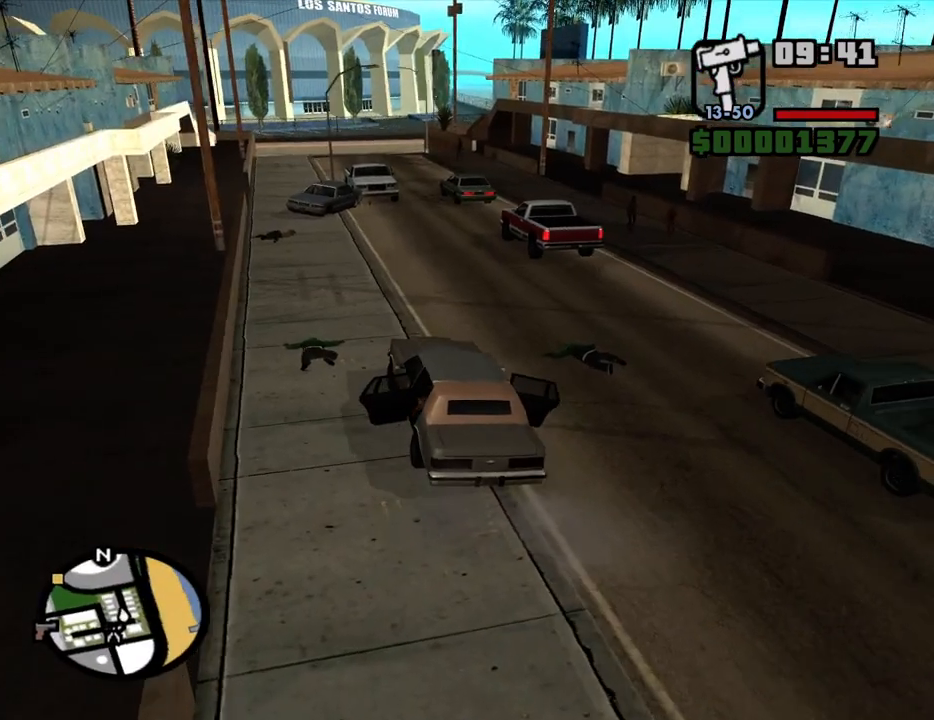
{"keys": ["w"], "mouse": [], "events": []}
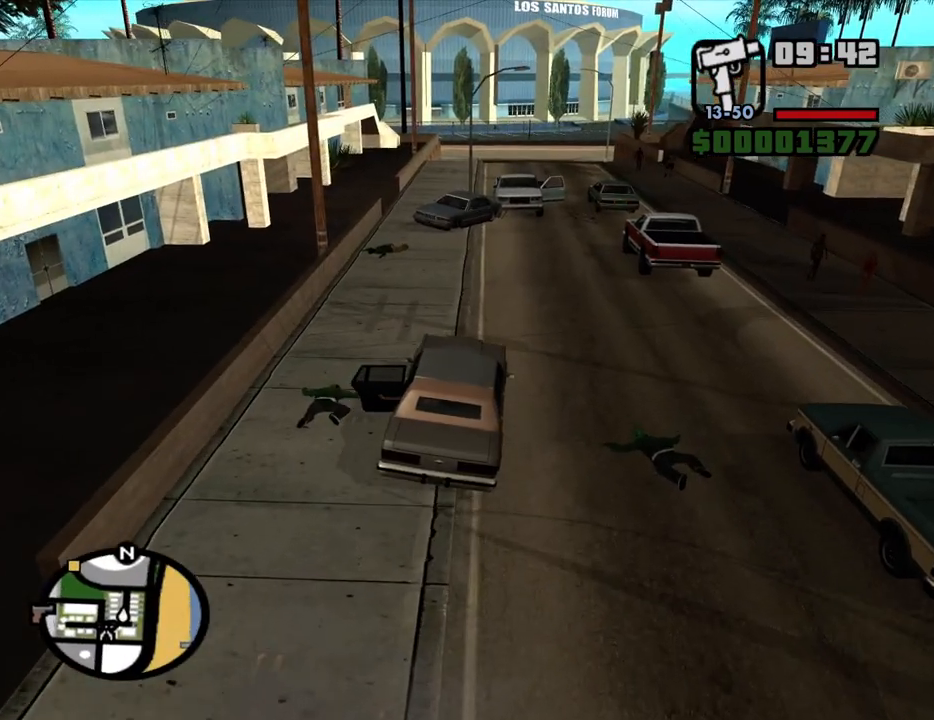
{"keys": ["w"], "mouse": [], "events": [[217, "d", "down"], [450, "d", "up"]]}
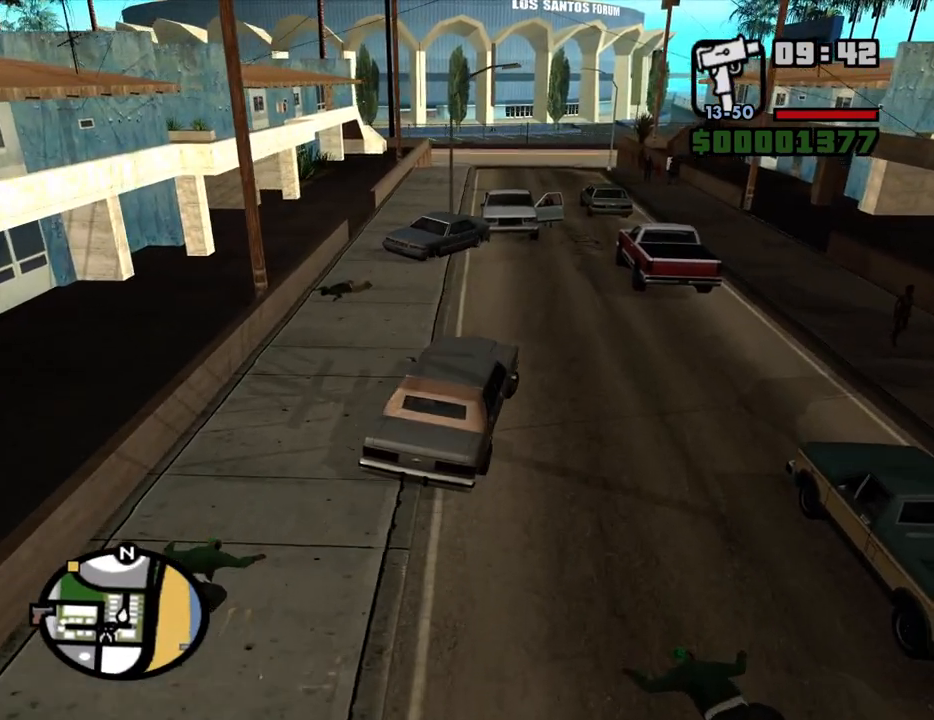
{"keys": ["w"], "mouse": [], "events": [[283, "d", "down"], [417, "d", "up"]]}
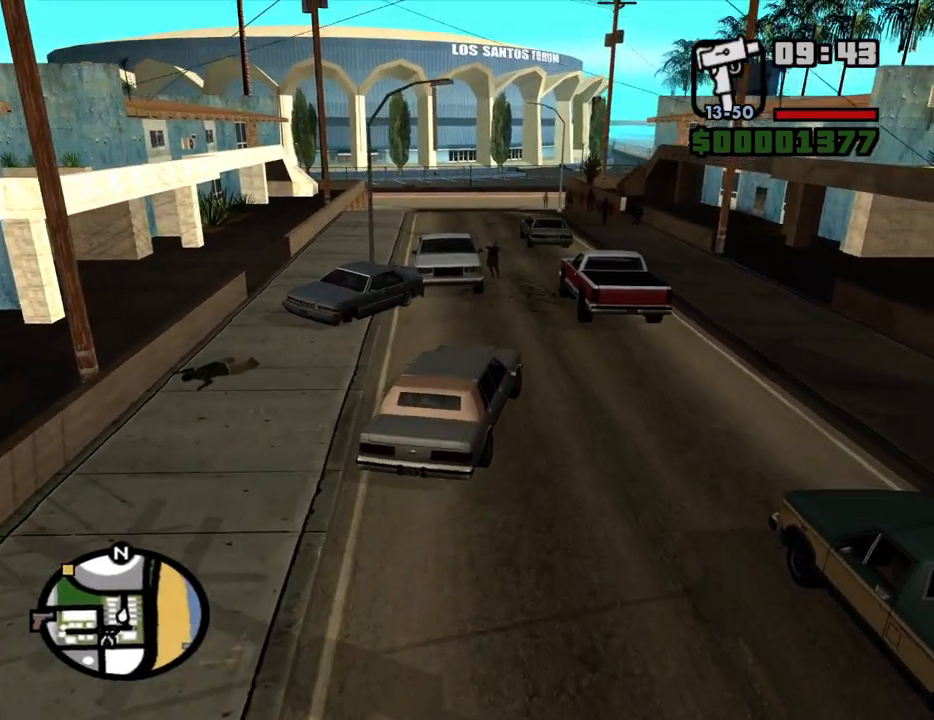
{"keys": ["w"], "mouse": [], "events": [[100, "a", "down"], [250, "a", "up"]]}
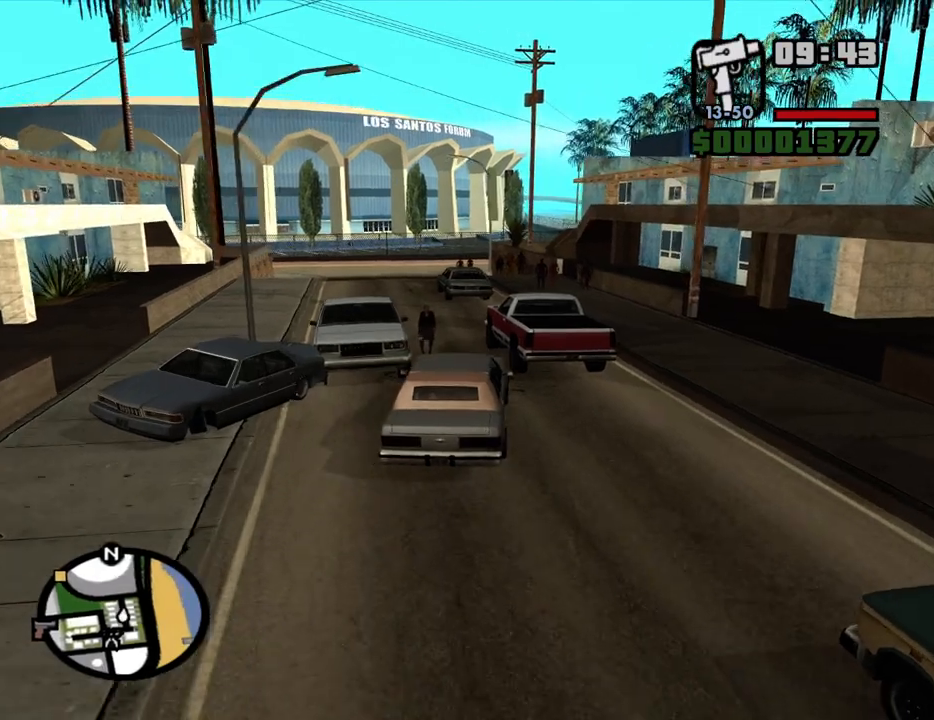
{"keys": ["w"], "mouse": [], "events": [[167, "a", "down"], [400, "a", "up"]]}
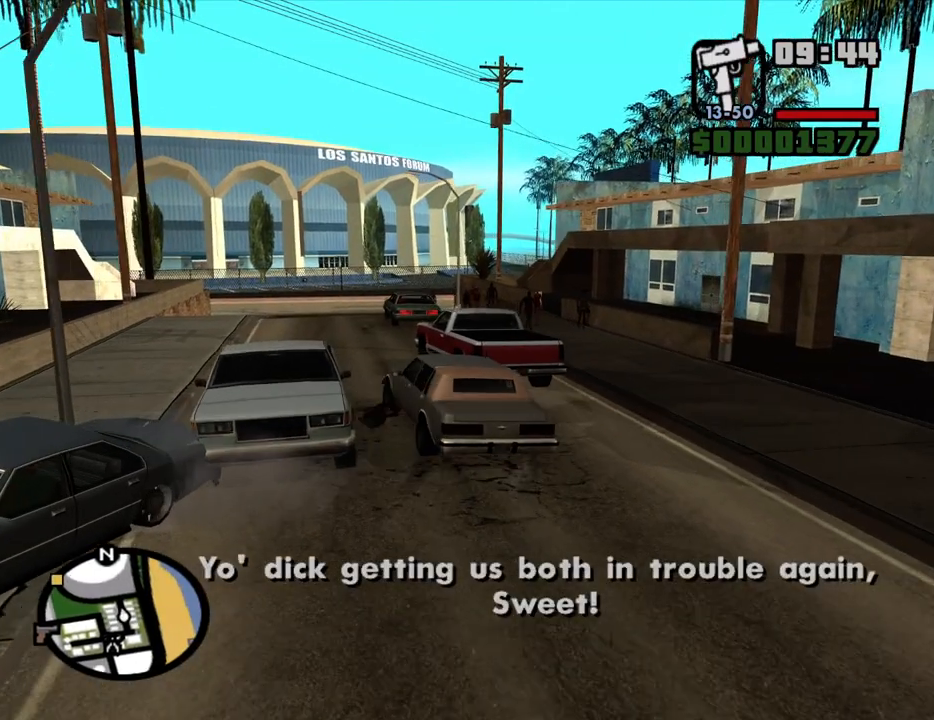
{"keys": ["w"], "mouse": [], "events": [[83, "d", "down"], [133, "d", "up"], [317, "d", "down"], [417, "d", "up"]]}
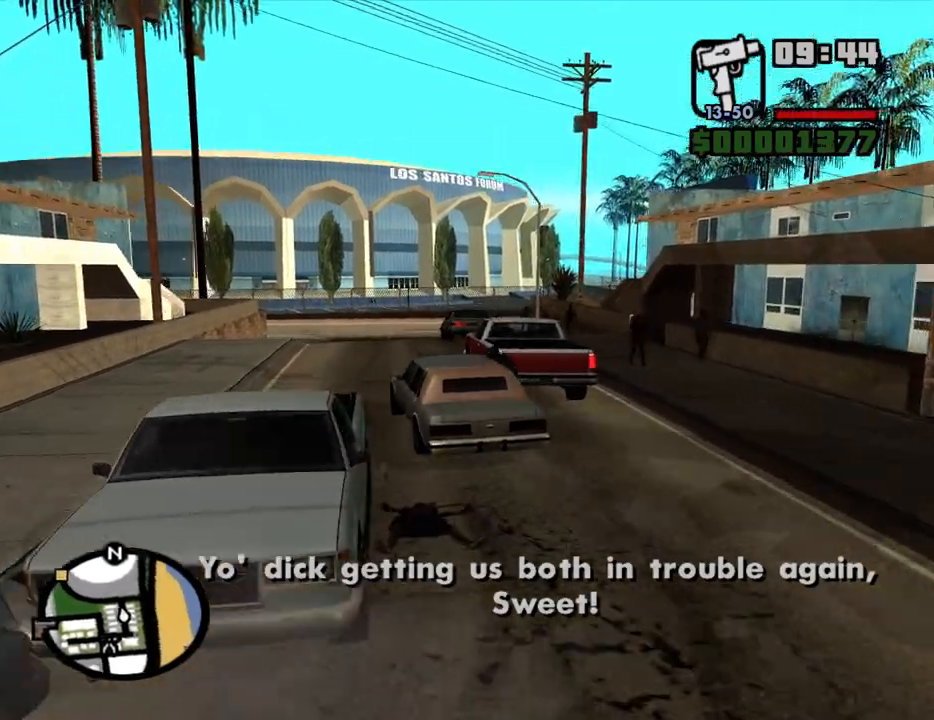
{"keys": ["w"], "mouse": [], "events": []}
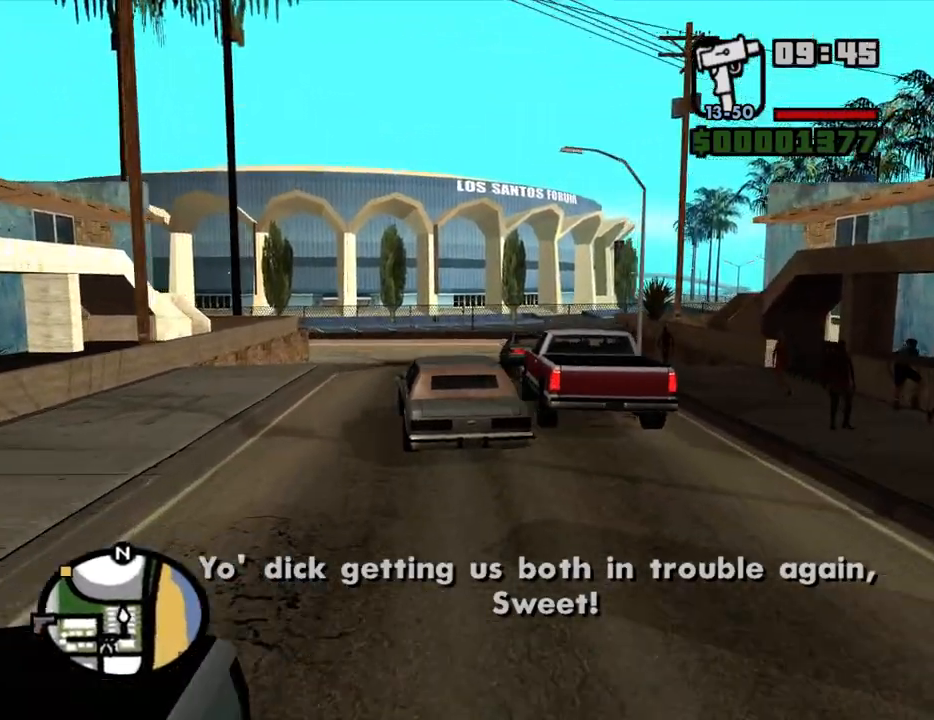
{"keys": ["w"], "mouse": [], "events": []}
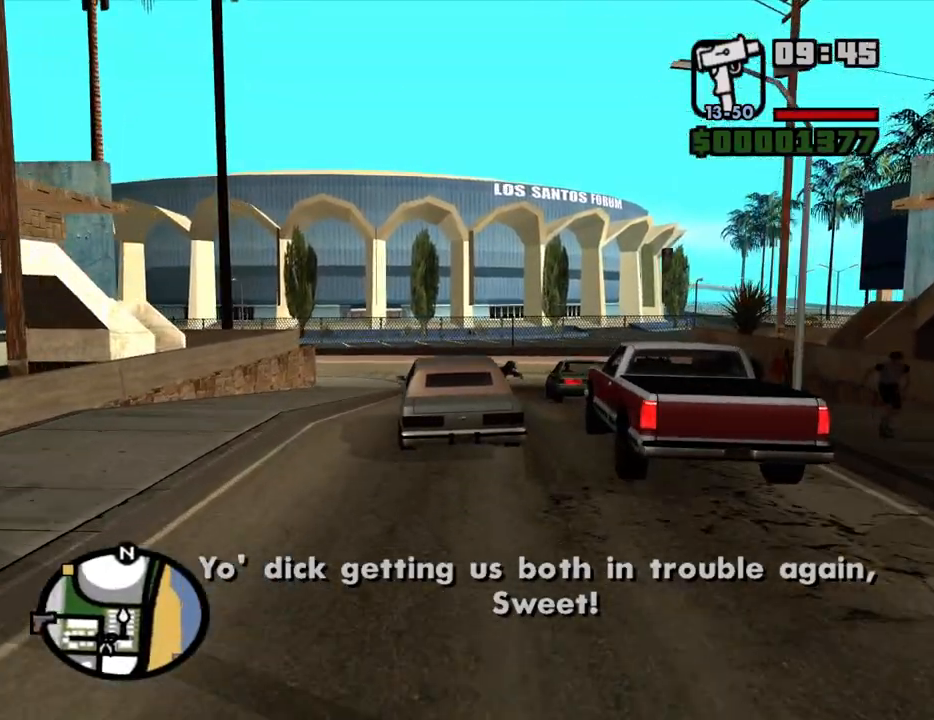
{"keys": ["a", "w"], "mouse": [], "events": [[267, "a", "down"]]}
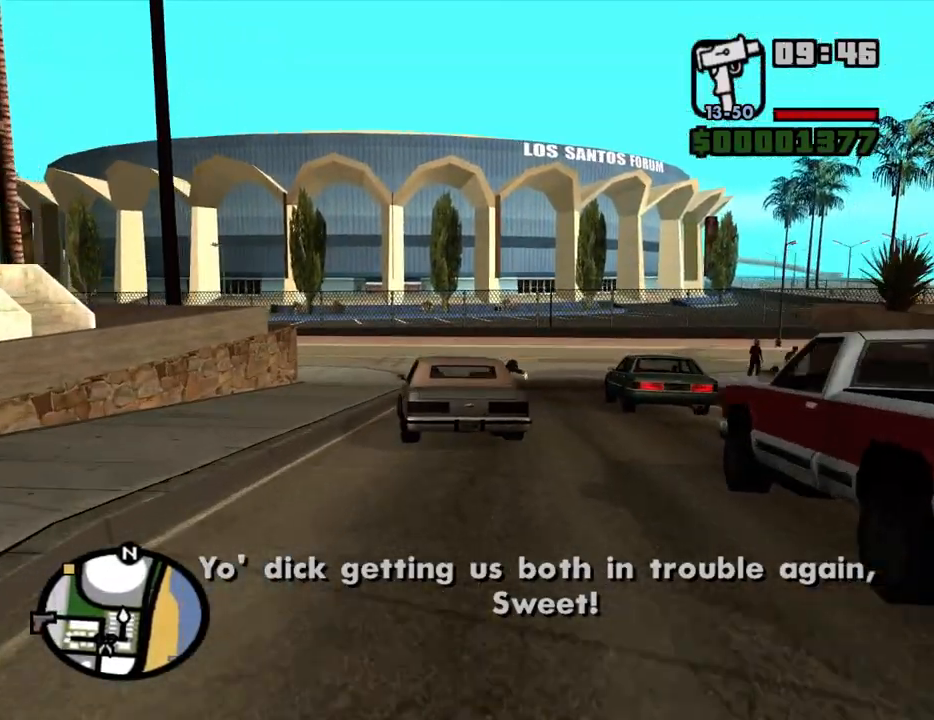
{"keys": ["a", "w"], "mouse": [], "events": [[100, "a", "up"], [433, "a", "down"]]}
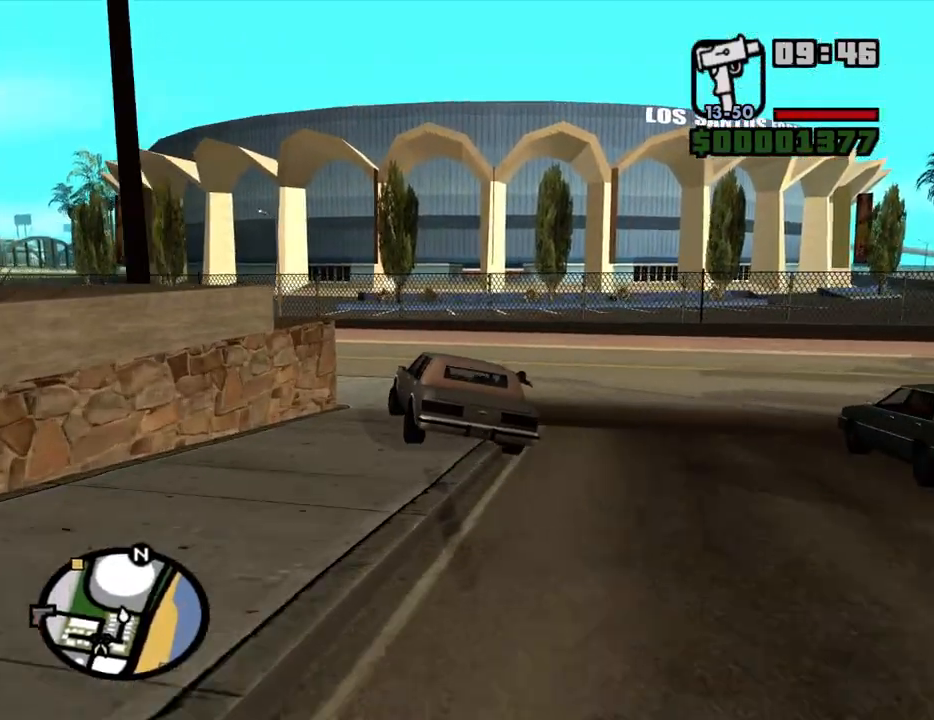
{"keys": ["a", "w"], "mouse": [], "events": []}
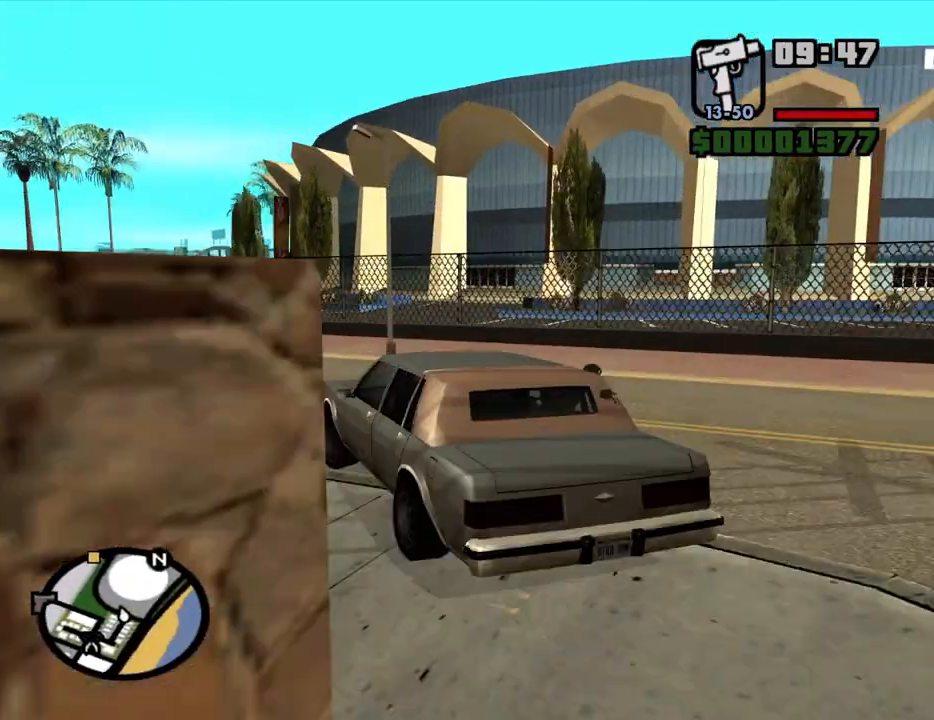
{"keys": ["a", "w"], "mouse": [], "events": [[233, "a", "up"], [233, "d", "down"], [417, "a", "down"], [417, "d", "up"]]}
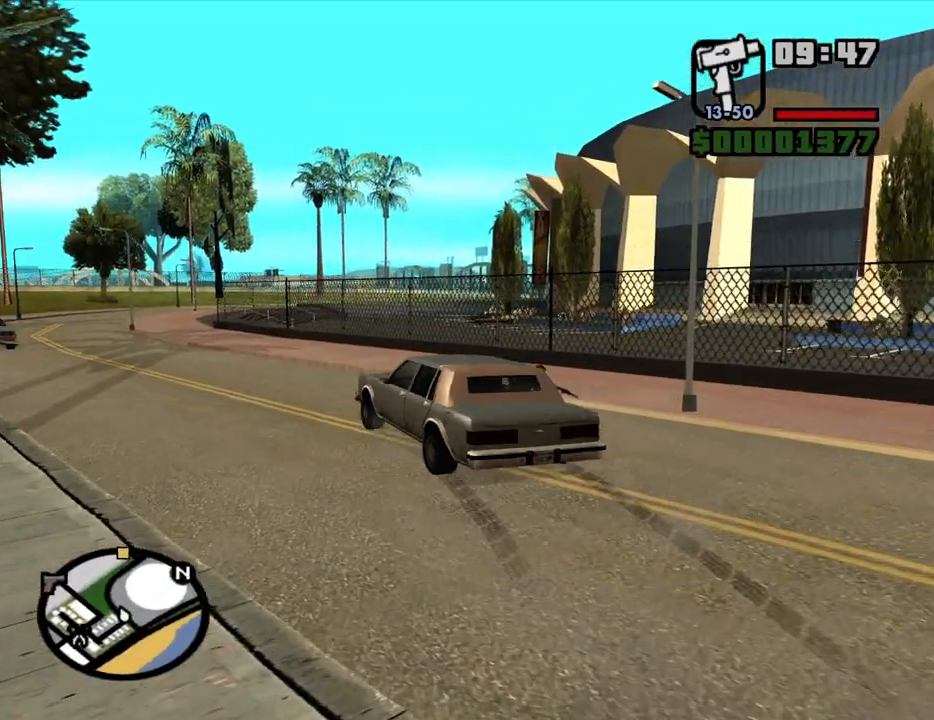
{"keys": ["a", "w"], "mouse": [], "events": [[100, "a", "up"], [483, "a", "down"]]}
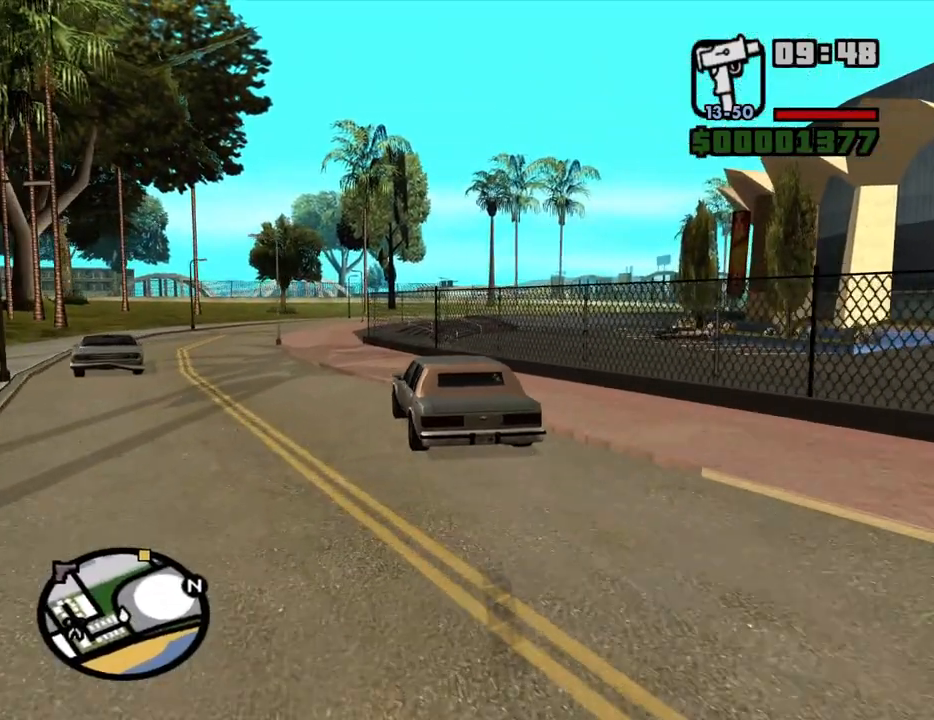
{"keys": ["w"], "mouse": [], "events": [[117, "a", "up"]]}
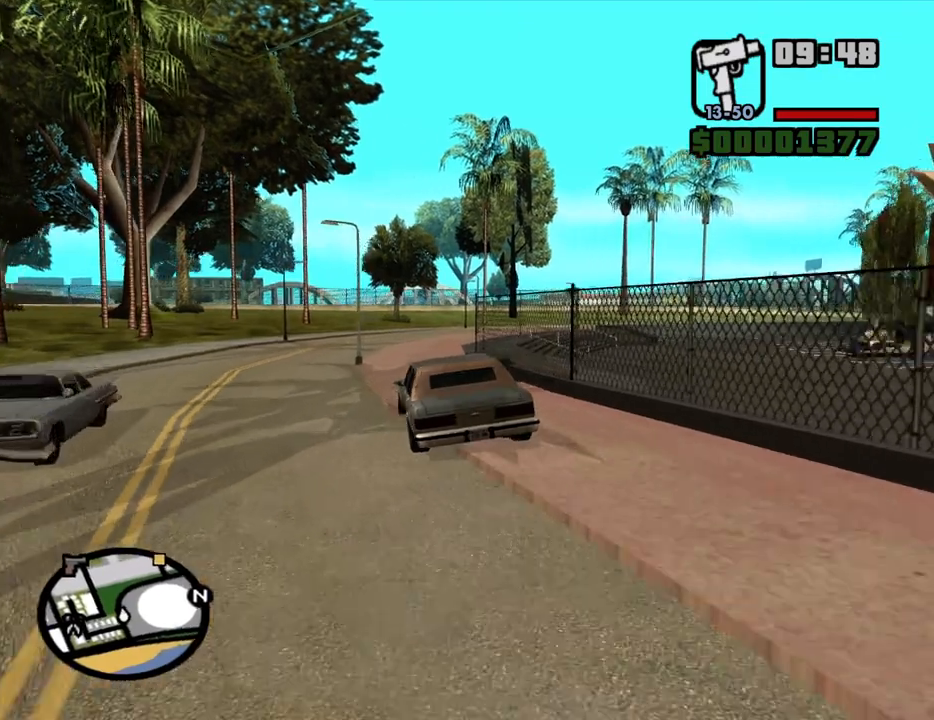
{"keys": ["w"], "mouse": [], "events": [[133, "d", "down"], [233, "d", "up"]]}
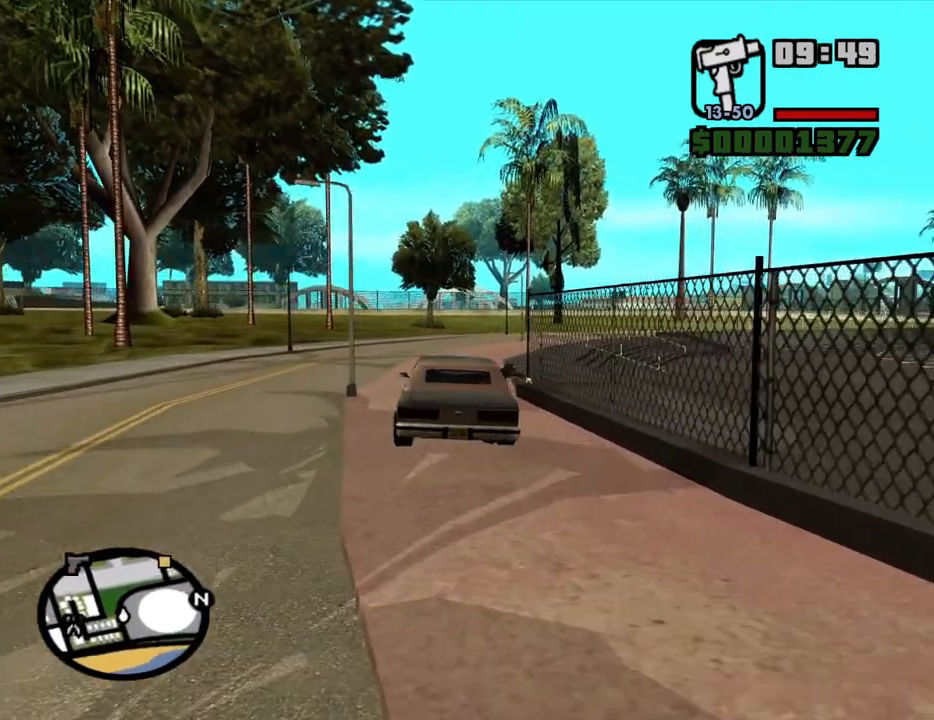
{"keys": ["d", "w"], "mouse": [], "events": [[300, "d", "down"]]}
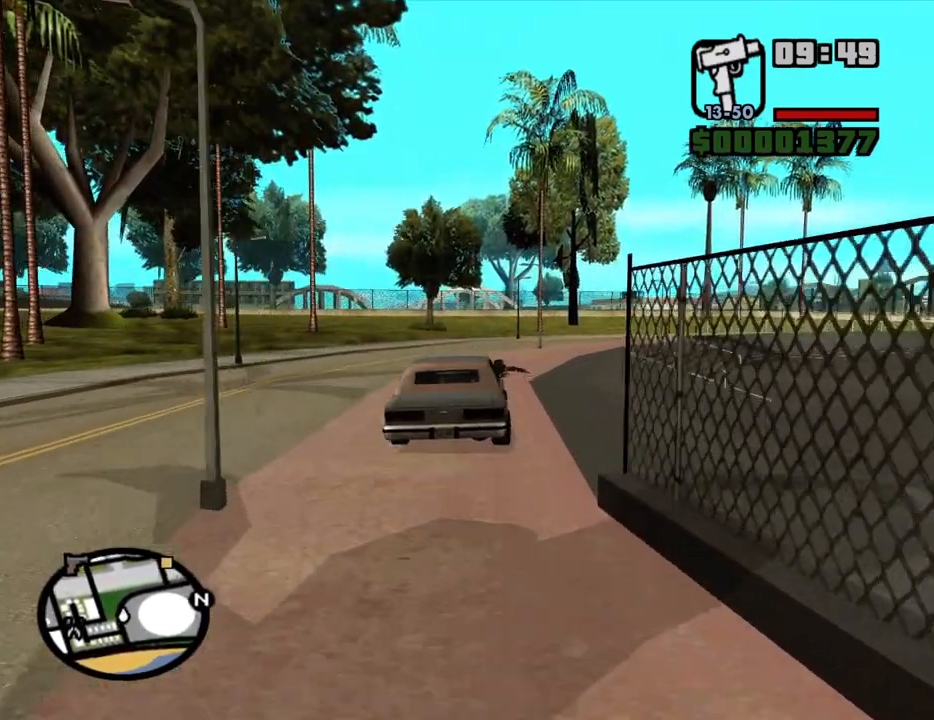
{"keys": ["d", "w"], "mouse": [], "events": [[67, "d", "up"], [400, "d", "down"]]}
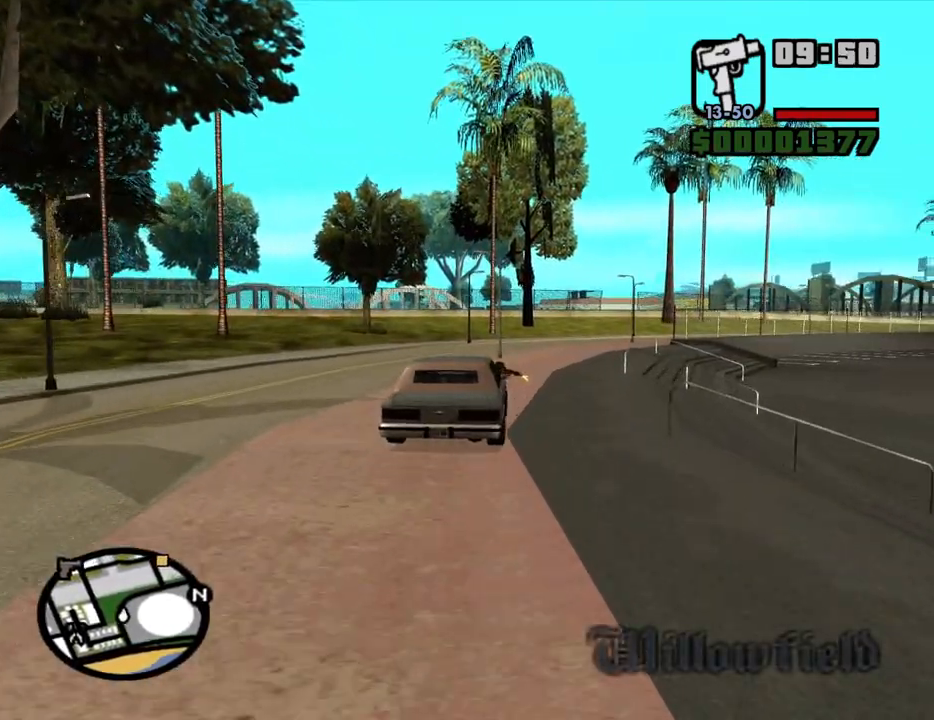
{"keys": ["d", "w"], "mouse": [], "events": [[133, "d", "up"], [467, "d", "down"]]}
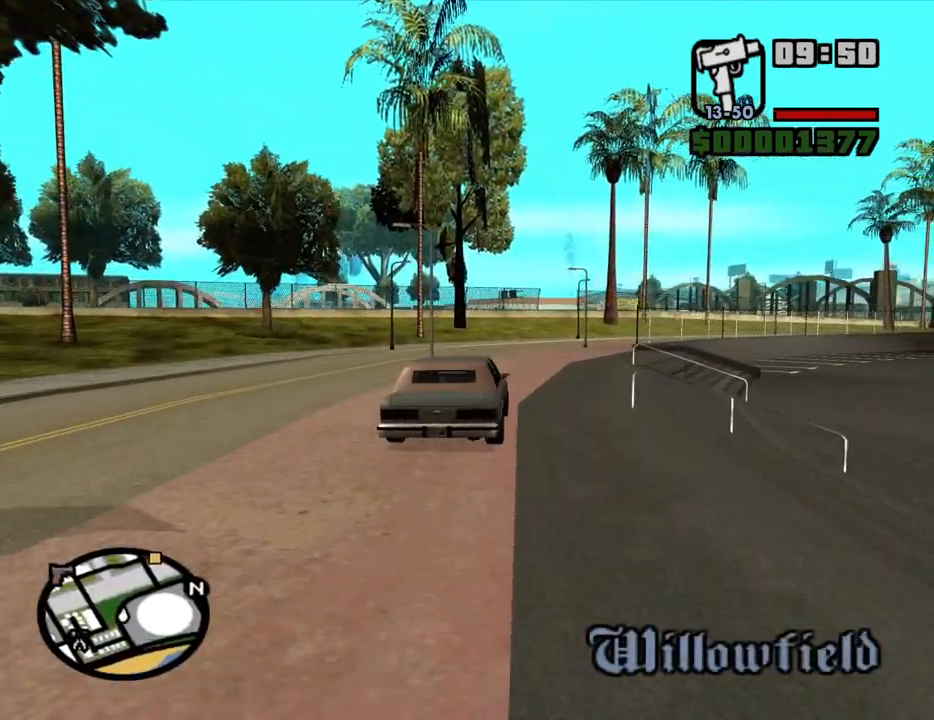
{"keys": ["w"], "mouse": [], "events": [[100, "d", "up"], [283, "d", "down"], [433, "d", "up"]]}
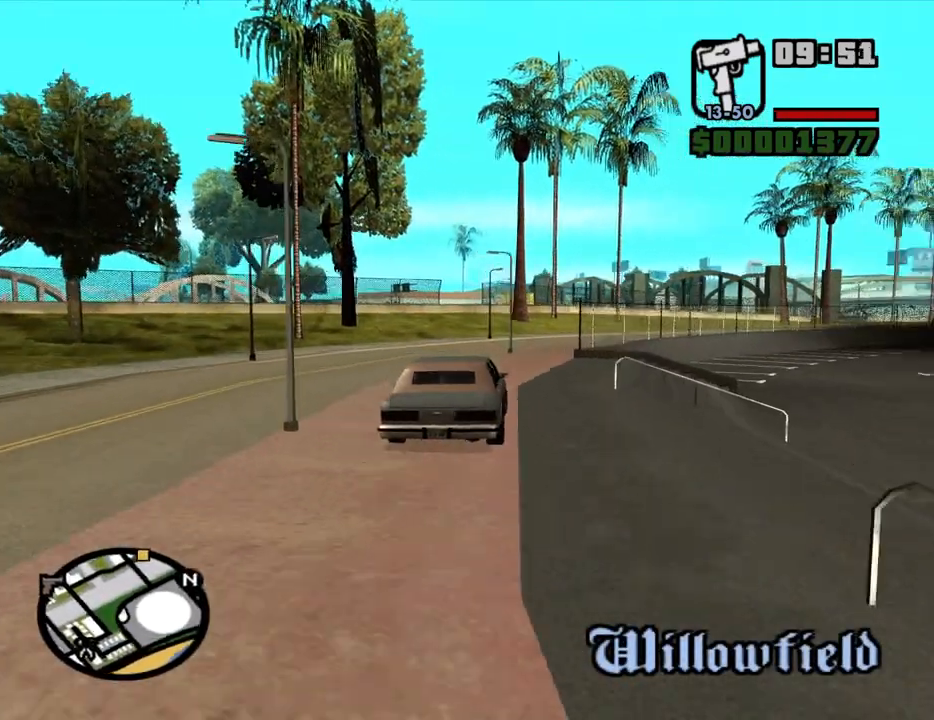
{"keys": ["d", "w"], "mouse": [], "events": [[217, "d", "down"], [350, "d", "up"], [450, "d", "down"]]}
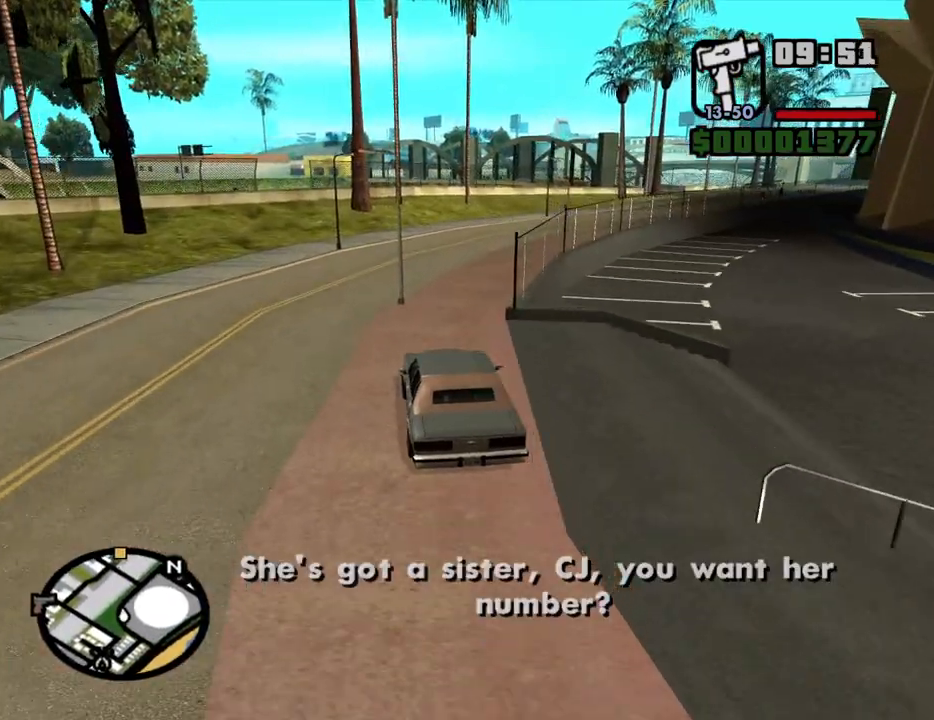
{"keys": ["w"], "mouse": [], "events": [[83, "d", "up"], [183, "d", "down"], [467, "d", "up"]]}
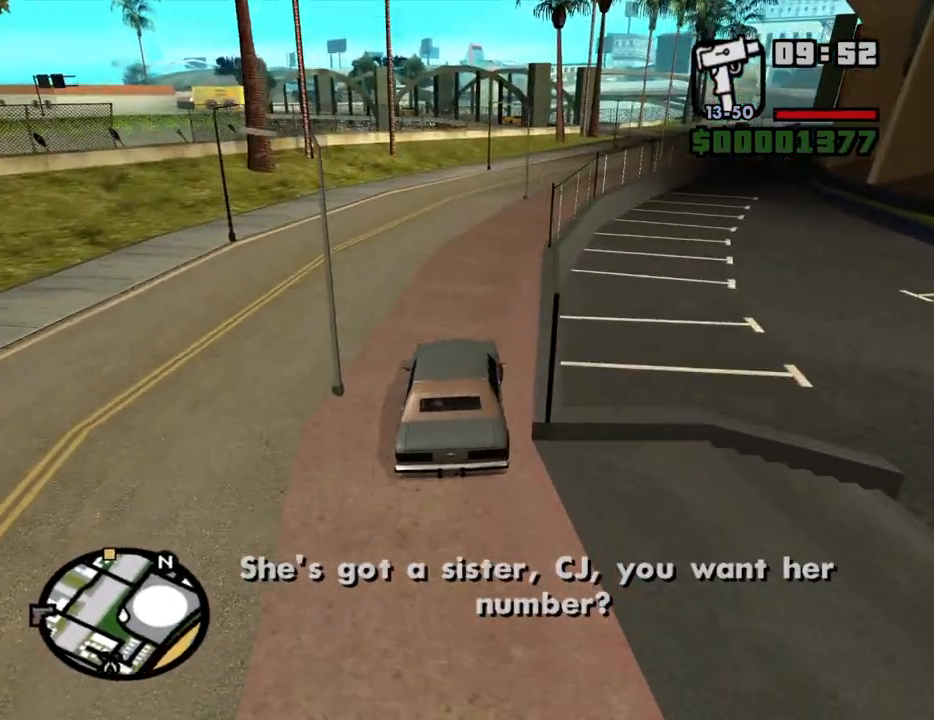
{"keys": ["d", "w"], "mouse": [], "events": [[150, "d", "down"], [200, "d", "up"], [433, "d", "down"]]}
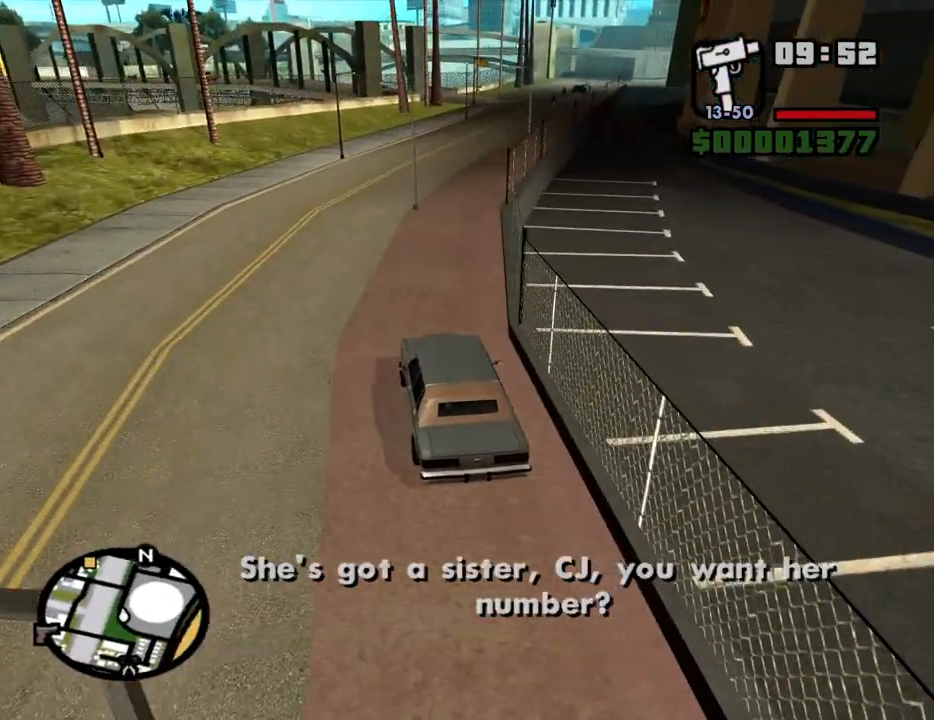
{"keys": ["w"], "mouse": [], "events": [[117, "d", "up"], [300, "d", "down"], [400, "d", "up"]]}
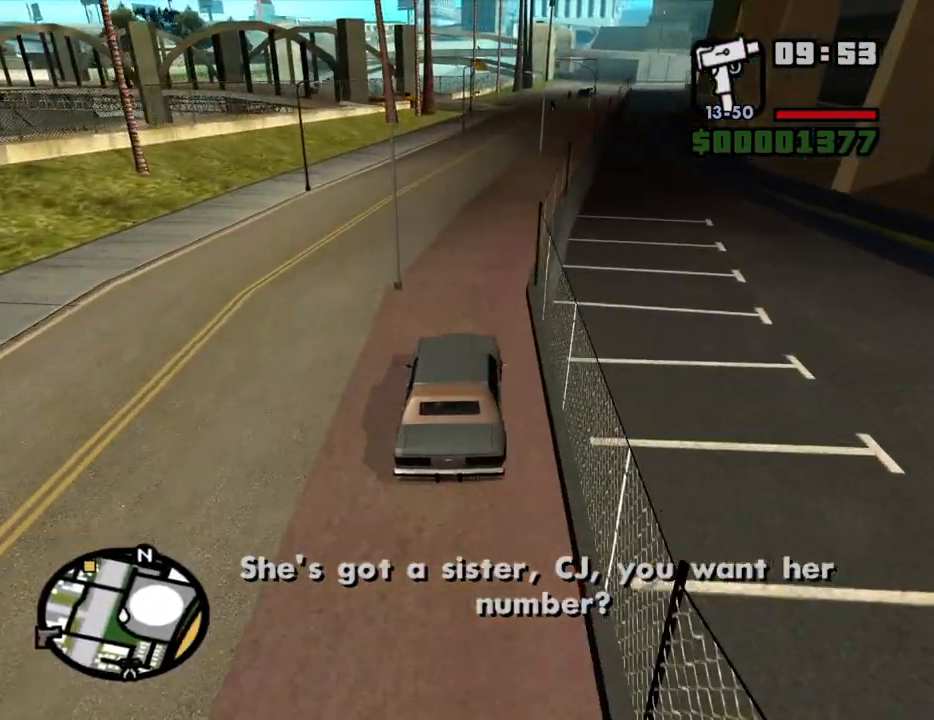
{"keys": ["w"], "mouse": [], "events": [[83, "d", "down"], [183, "d", "up"], [317, "d", "down"], [467, "d", "up"]]}
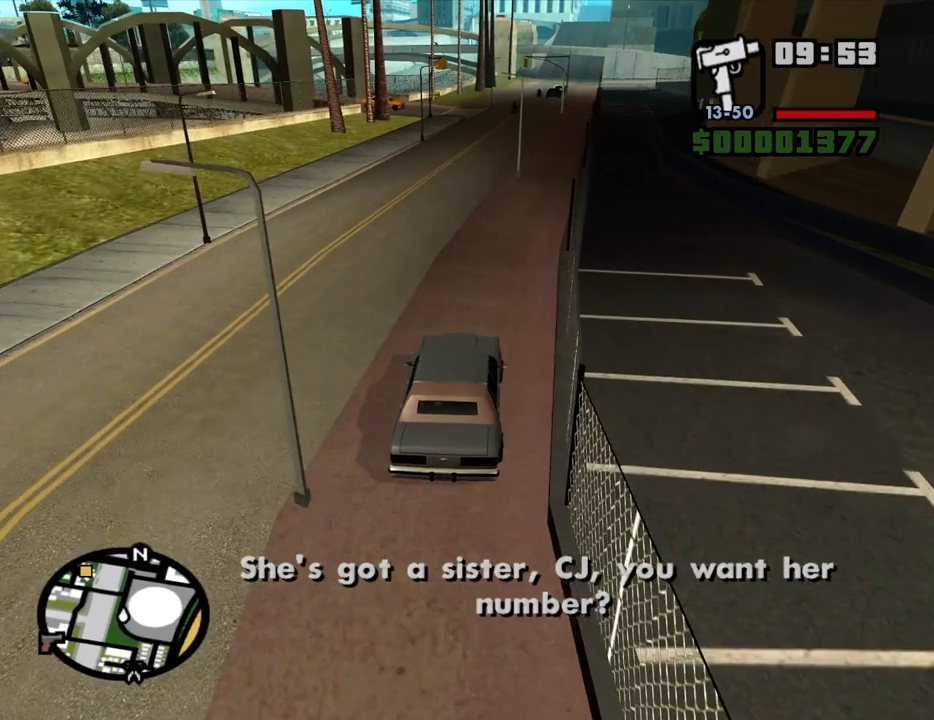
{"keys": ["w"], "mouse": [], "events": [[383, "d", "down"], [483, "d", "up"]]}
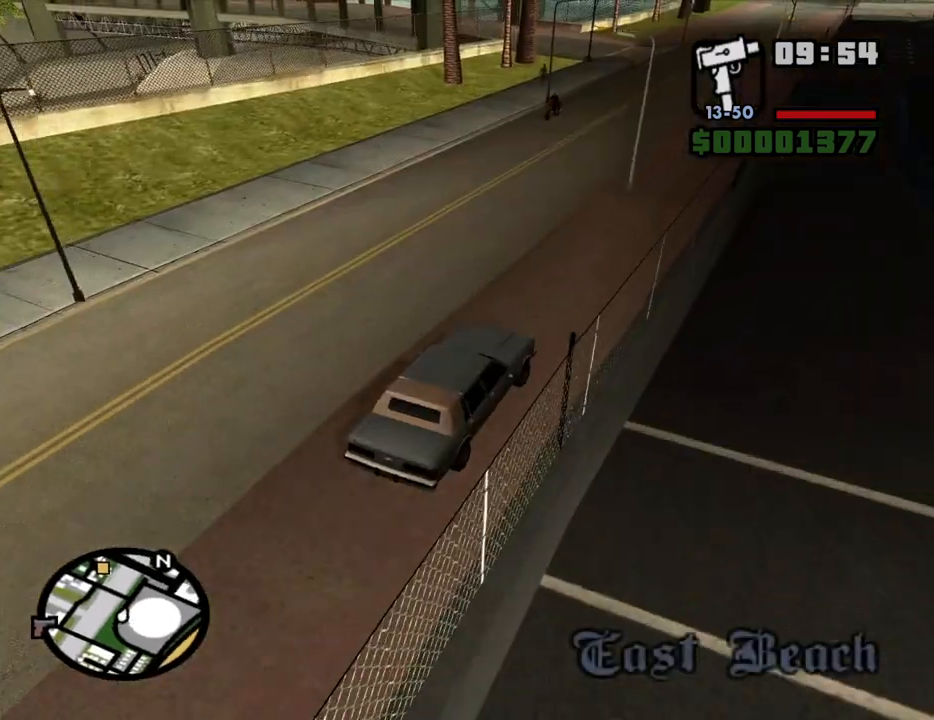
{"keys": ["a", "w"], "mouse": [], "events": [[167, "d", "down"], [400, "d", "up"], [450, "a", "down"]]}